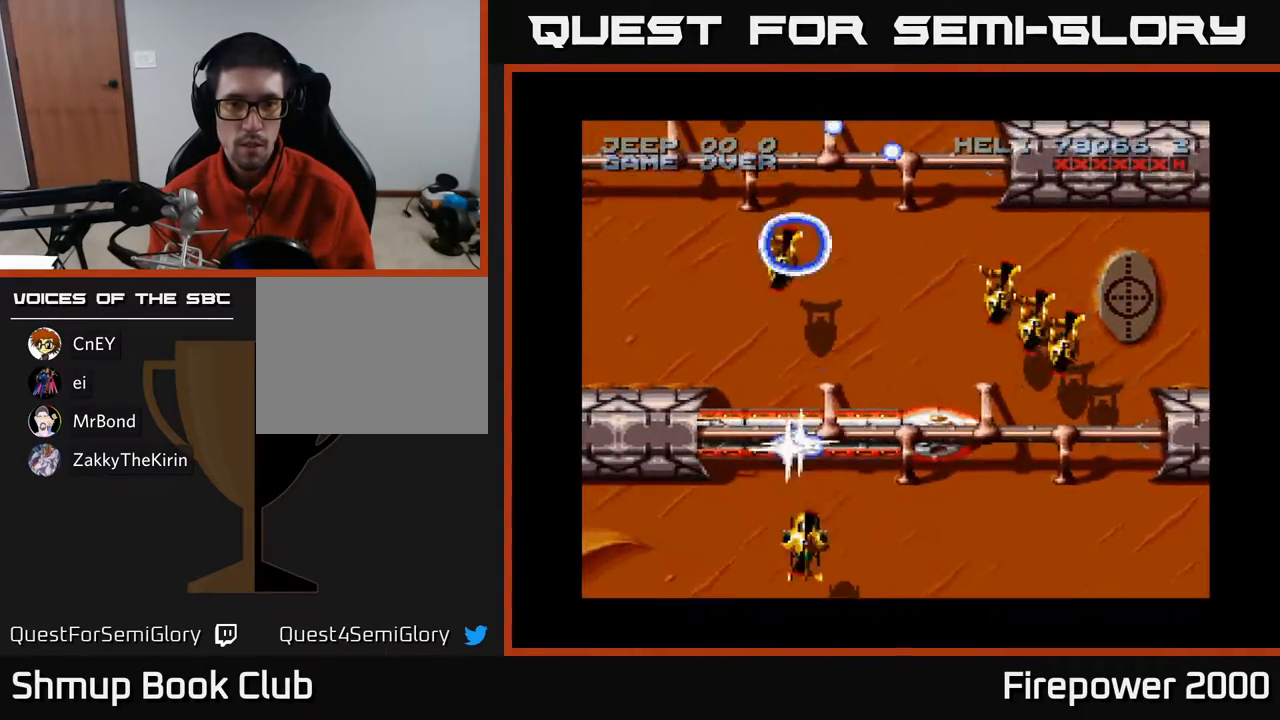
Gameplay with a controller (Xbox layout); each line is a JSON object with the inputs held at the frame after it. "events" lists button and stick changes between this image and that frame as [ms after this image, input, new state], when the widget could be followed in between. Not read: left_stick right_stick.
{"buttons": ["A", "DPAD_RIGHT"], "events": [[33, "DPAD_RIGHT", "up"], [50, "DPAD_LEFT", "down"], [50, "DPAD_UP", "down"], [83, "DPAD_UP", "up"], [183, "DPAD_DOWN", "down"], [183, "DPAD_LEFT", "up"], [217, "DPAD_RIGHT", "down"], [450, "DPAD_DOWN", "up"]]}
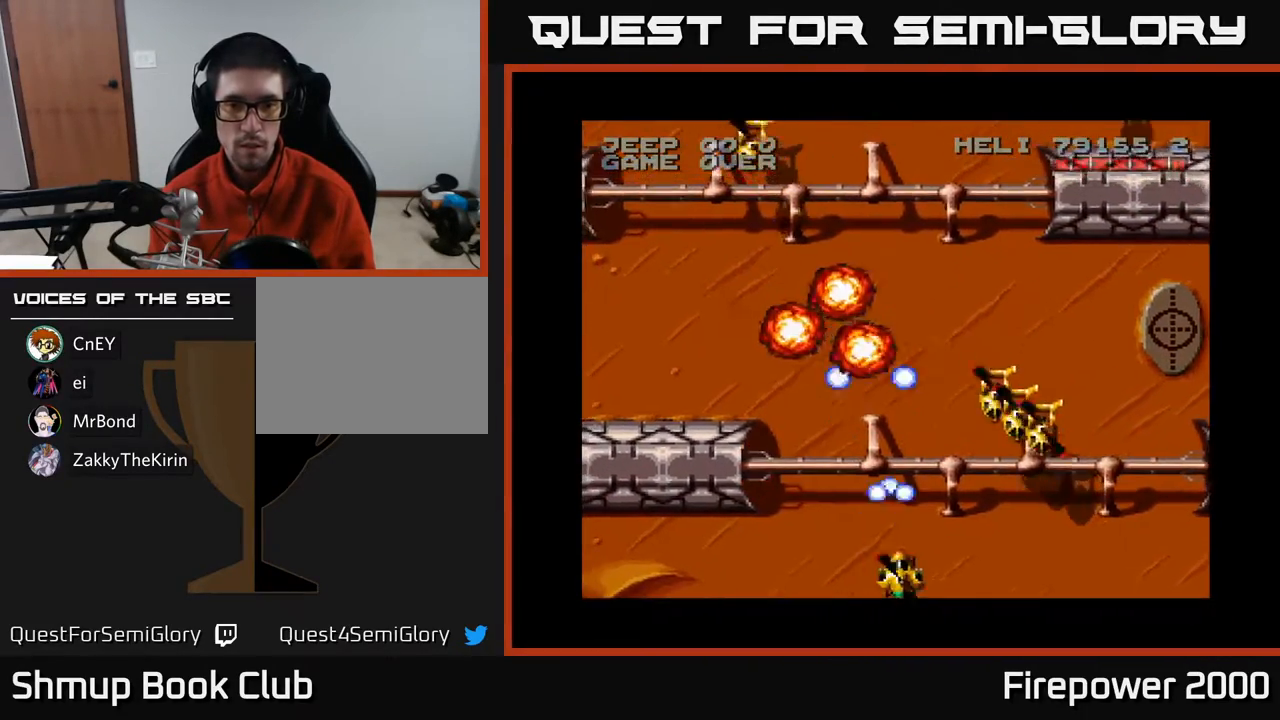
{"buttons": ["A", "DPAD_LEFT"], "events": [[267, "DPAD_RIGHT", "up"], [317, "DPAD_LEFT", "down"]]}
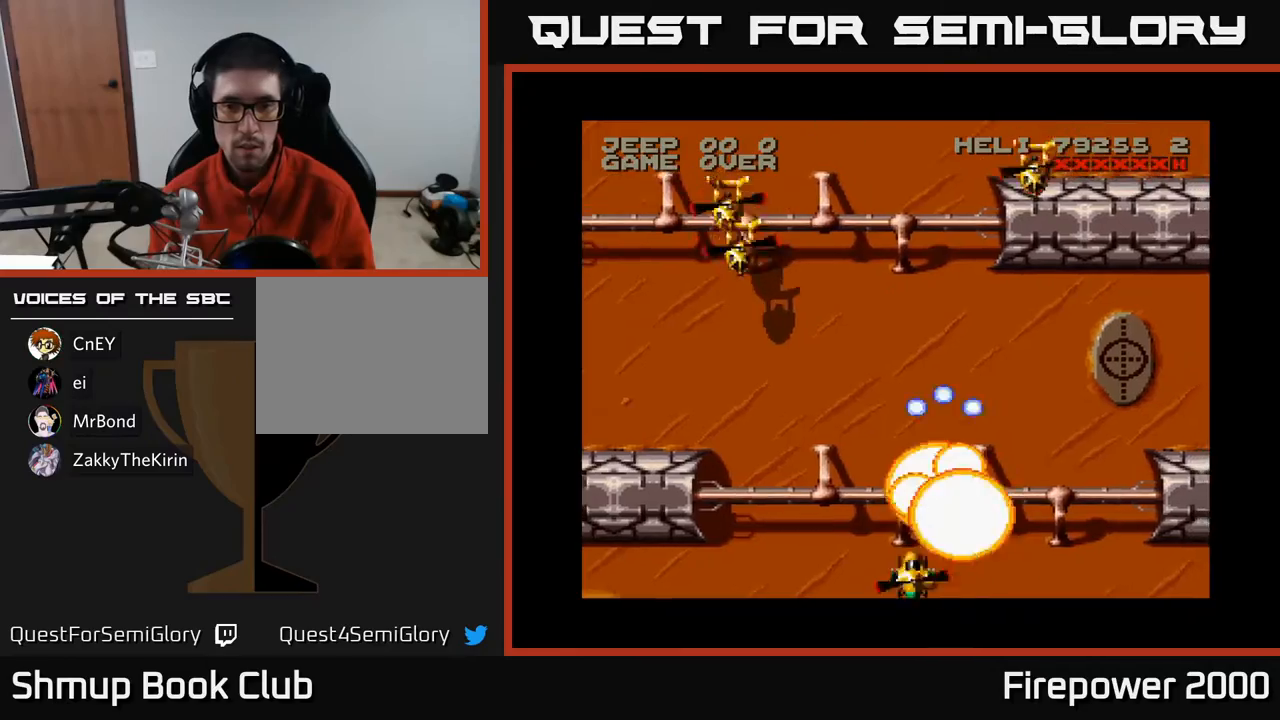
{"buttons": ["A", "DPAD_UP"], "events": [[267, "DPAD_UP", "down"], [450, "DPAD_LEFT", "up"]]}
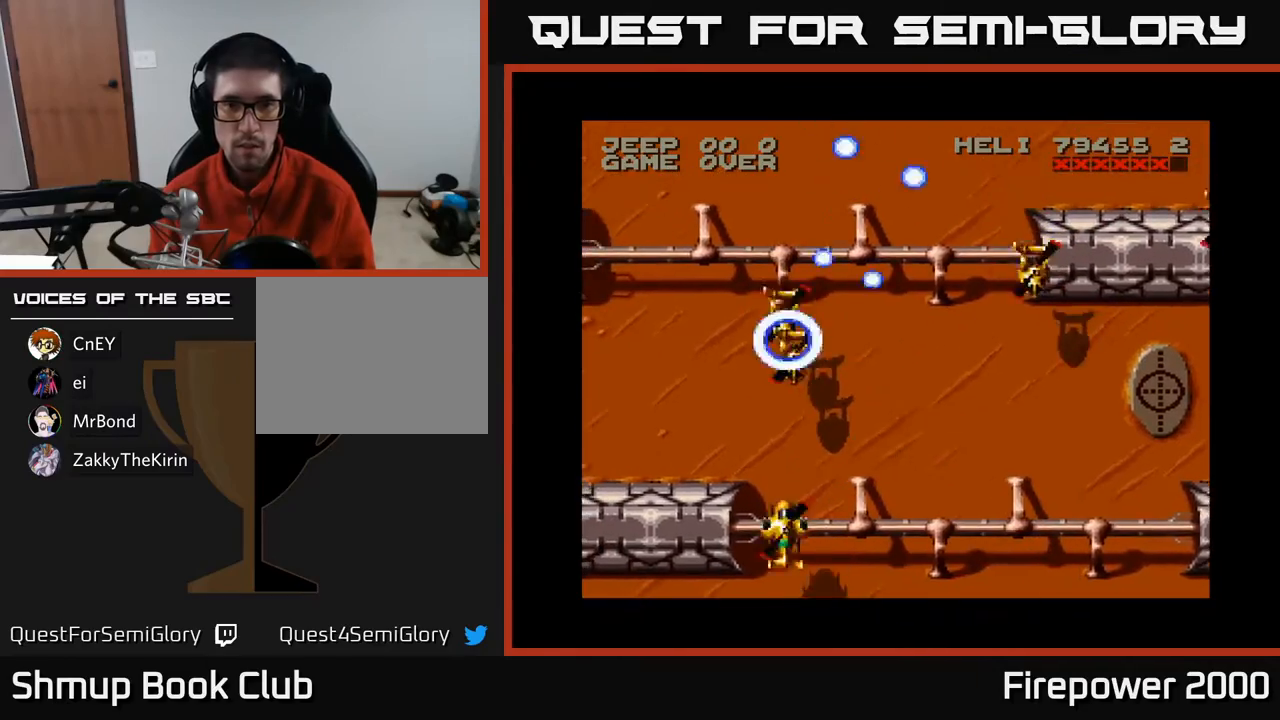
{"buttons": ["A", "DPAD_RIGHT"], "events": [[33, "DPAD_RIGHT", "down"], [100, "DPAD_UP", "up"], [183, "DPAD_DOWN", "down"], [183, "DPAD_RIGHT", "up"], [250, "DPAD_LEFT", "down"], [350, "DPAD_LEFT", "up"], [417, "DPAD_DOWN", "up"], [417, "DPAD_RIGHT", "down"]]}
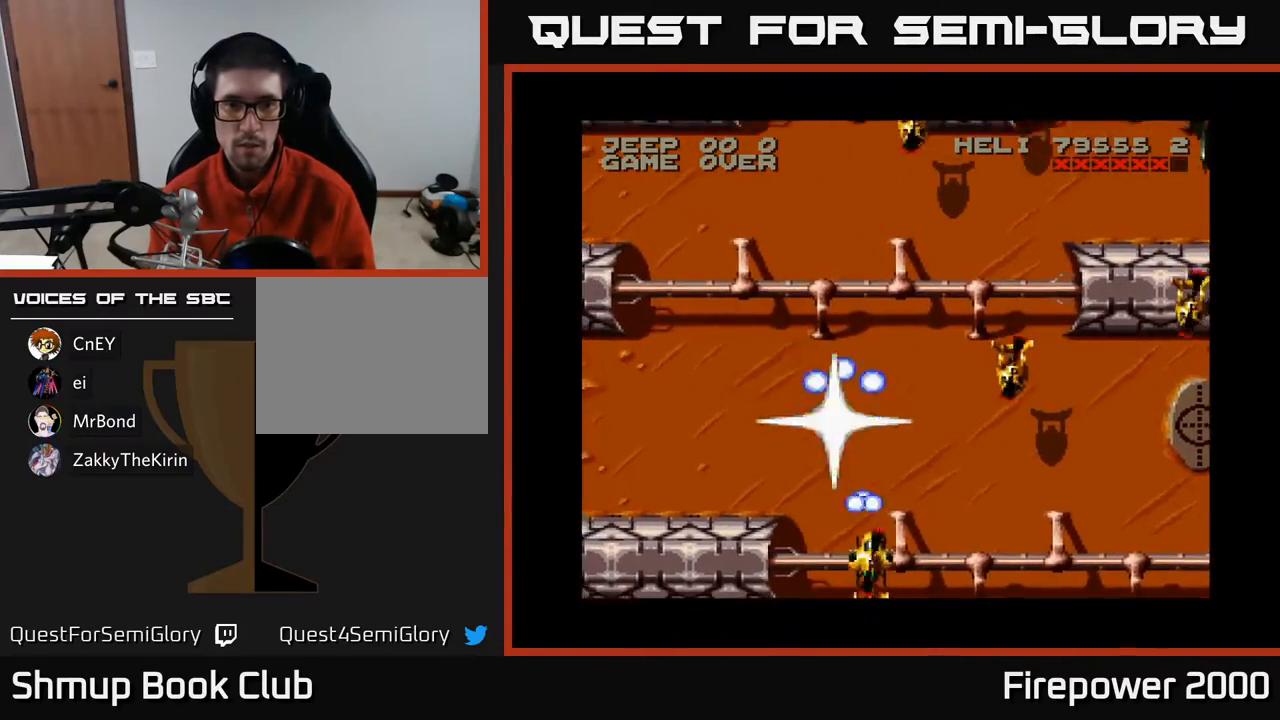
{"buttons": ["A", "DPAD_RIGHT"], "events": [[267, "DPAD_RIGHT", "up"], [417, "DPAD_RIGHT", "down"]]}
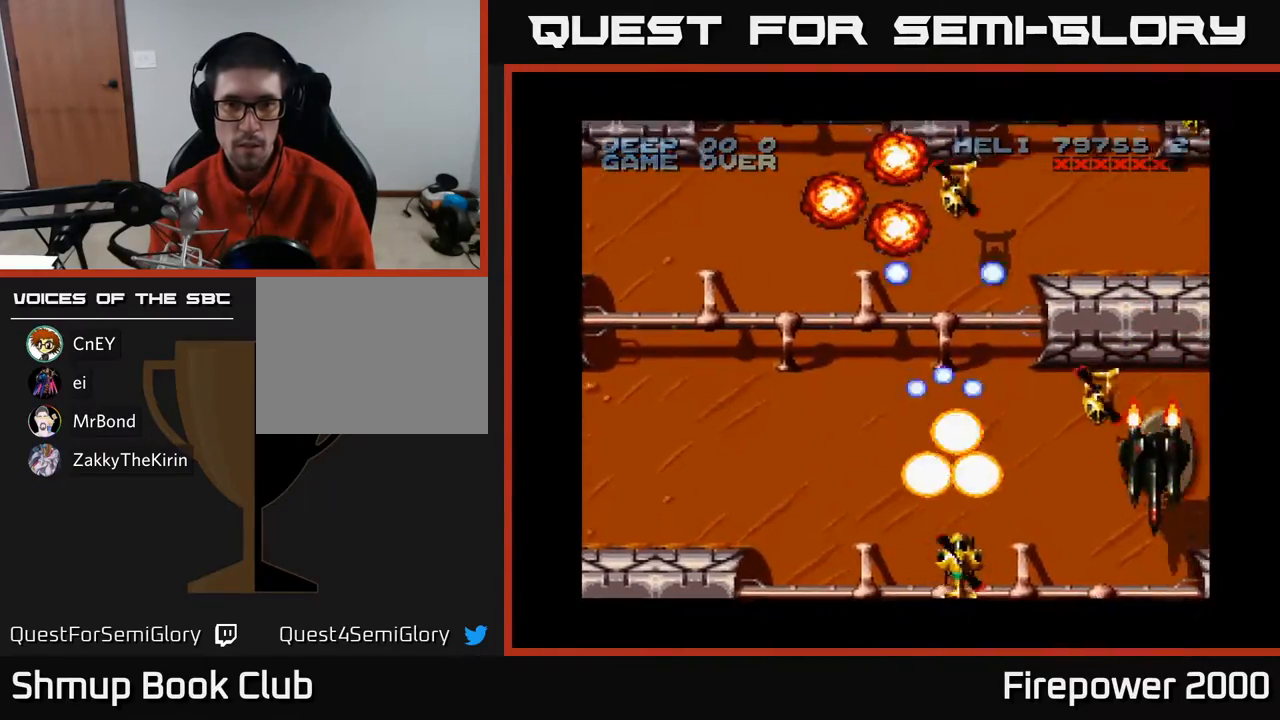
{"buttons": ["A", "DPAD_DOWN"], "events": [[33, "DPAD_RIGHT", "up"], [133, "DPAD_RIGHT", "down"], [383, "DPAD_RIGHT", "up"], [467, "DPAD_DOWN", "down"]]}
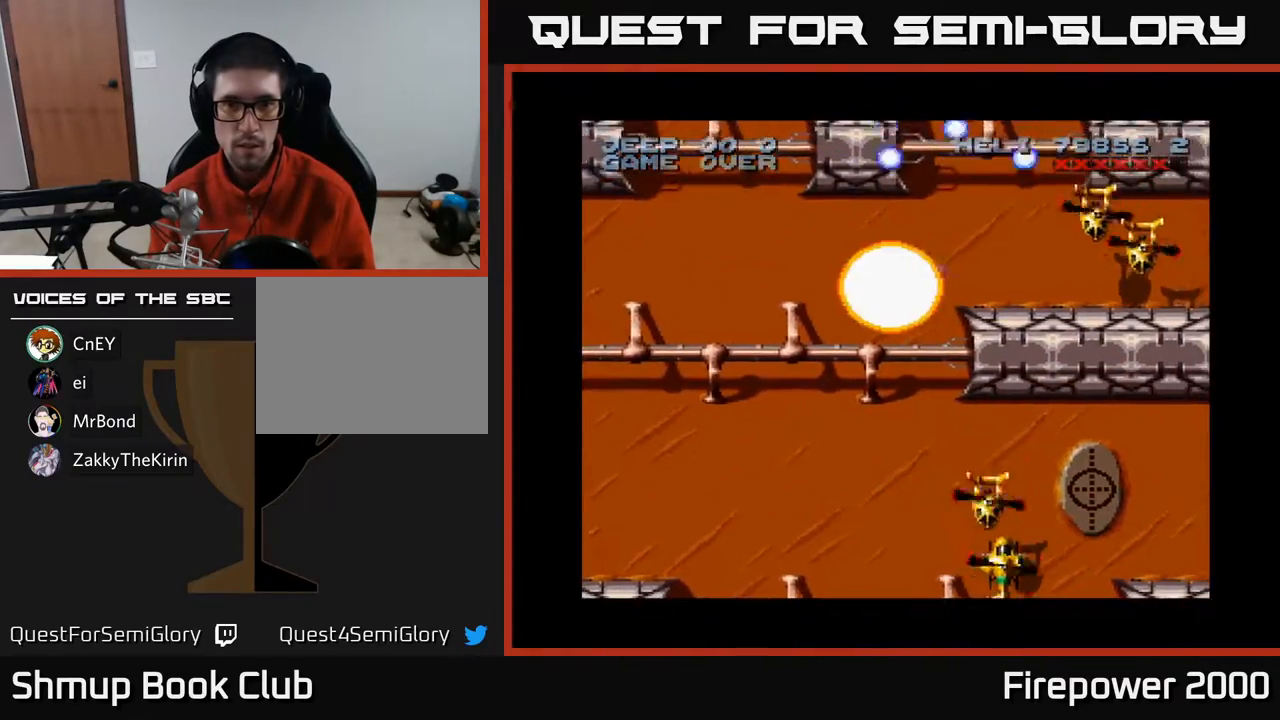
{"buttons": ["A", "DPAD_UP"], "events": [[50, "DPAD_RIGHT", "down"], [100, "DPAD_DOWN", "up"], [383, "DPAD_RIGHT", "up"], [400, "DPAD_UP", "down"]]}
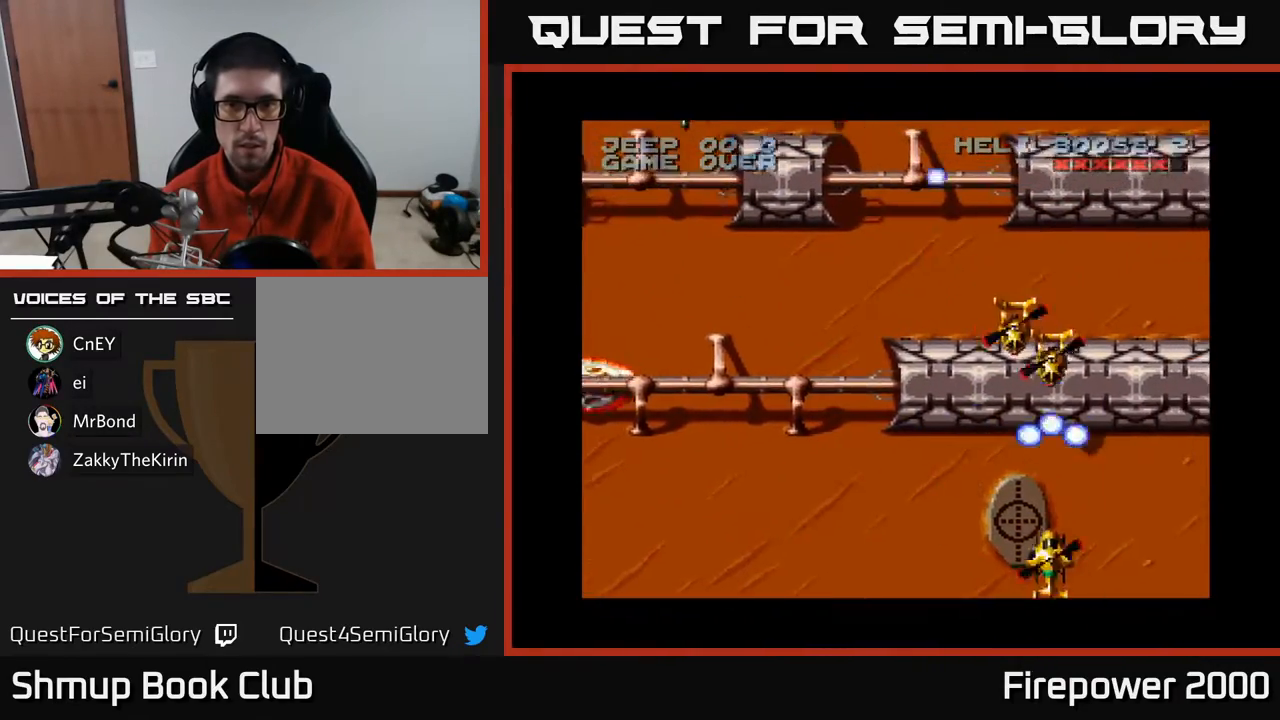
{"buttons": ["A", "DPAD_LEFT"], "events": [[133, "DPAD_UP", "up"], [167, "DPAD_LEFT", "down"], [233, "DPAD_DOWN", "down"], [350, "DPAD_DOWN", "up"]]}
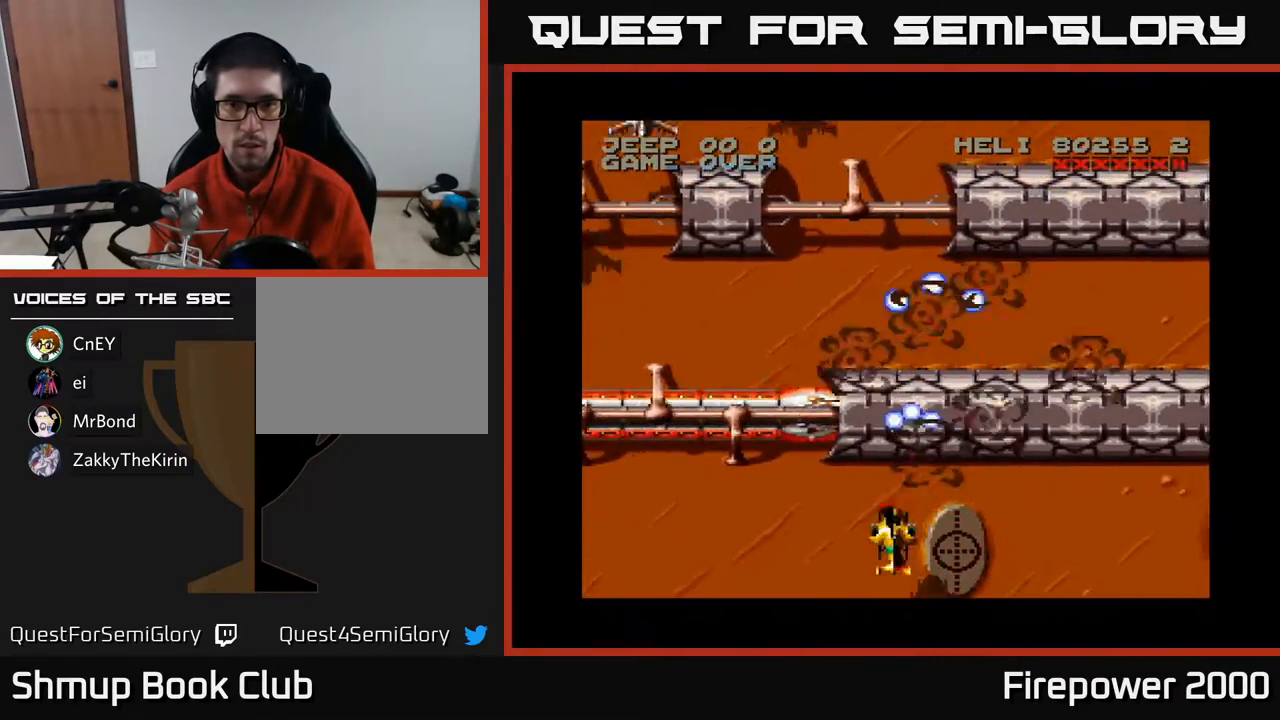
{"buttons": ["A", "DPAD_LEFT"], "events": []}
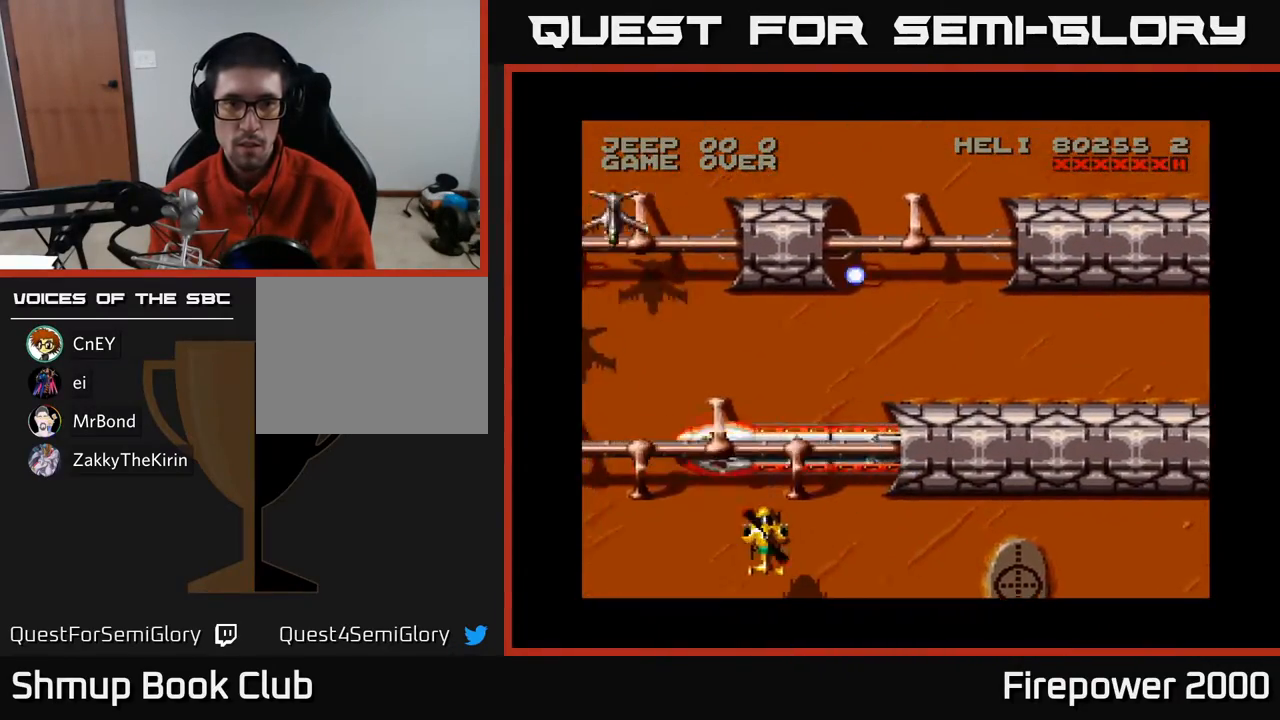
{"buttons": ["A", "DPAD_UP"], "events": [[200, "DPAD_LEFT", "up"], [217, "DPAD_UP", "down"]]}
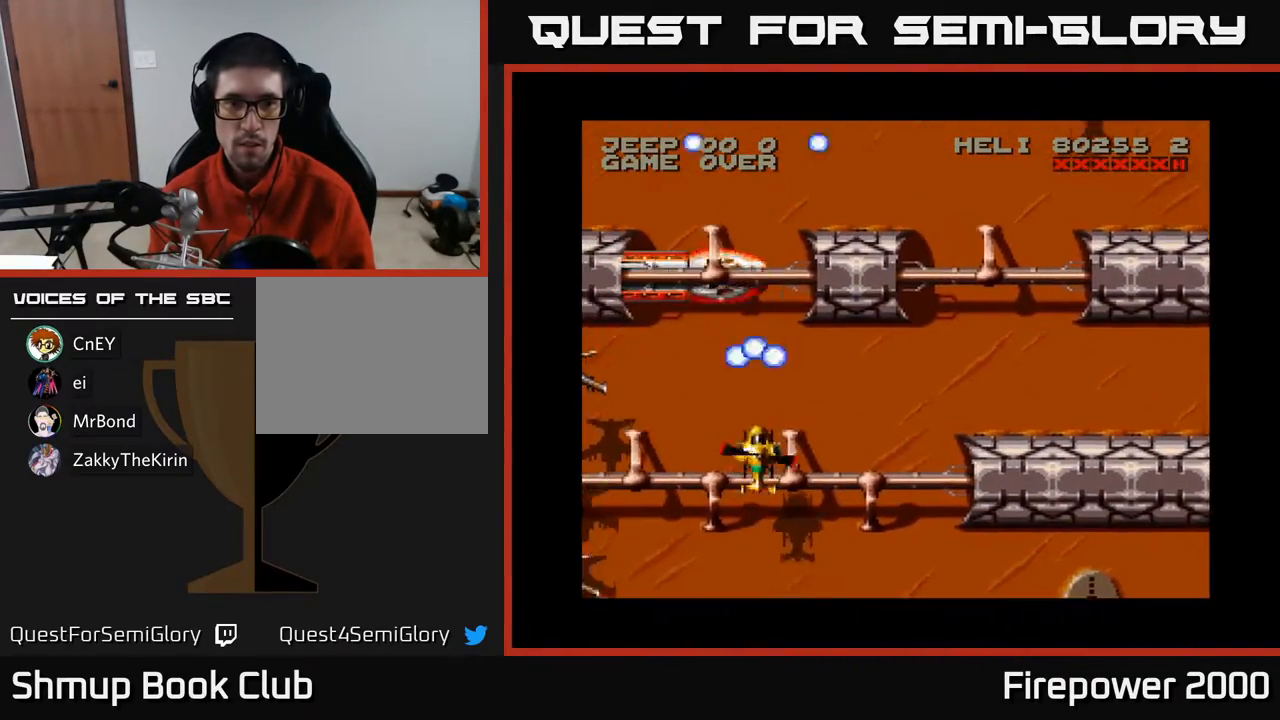
{"buttons": ["A", "DPAD_DOWN", "DPAD_RIGHT"], "events": [[33, "DPAD_LEFT", "down"], [200, "DPAD_UP", "up"], [250, "DPAD_DOWN", "down"], [250, "DPAD_LEFT", "up"], [300, "DPAD_RIGHT", "down"], [333, "DPAD_DOWN", "up"], [433, "DPAD_DOWN", "down"]]}
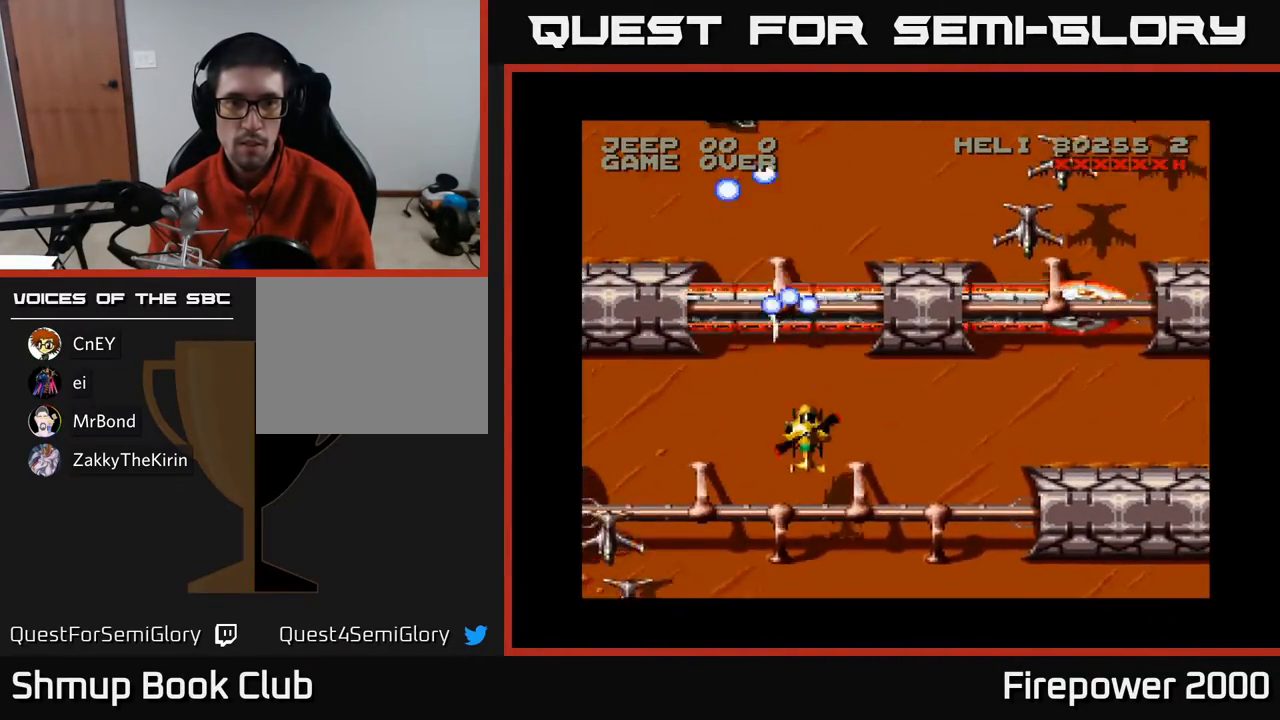
{"buttons": ["A", "DPAD_DOWN", "DPAD_RIGHT"], "events": [[167, "DPAD_DOWN", "up"], [367, "DPAD_DOWN", "down"]]}
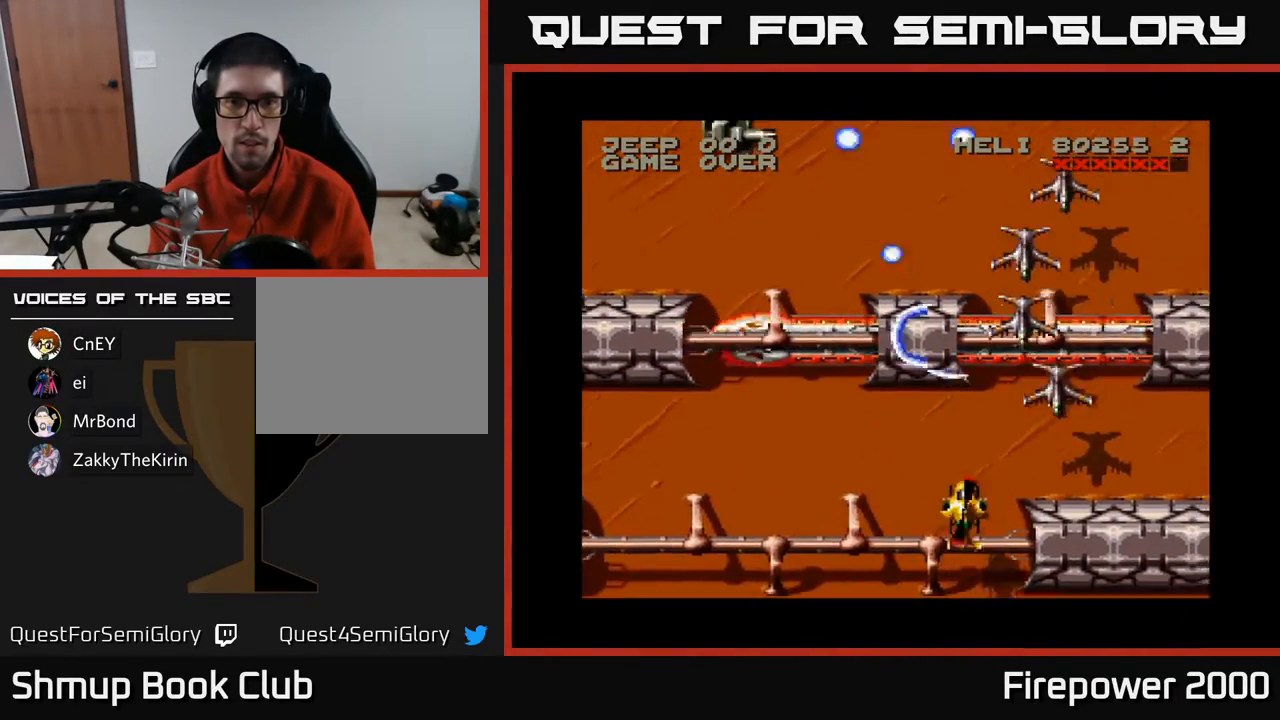
{"buttons": ["A", "DPAD_UP"], "events": [[50, "DPAD_DOWN", "up"], [183, "DPAD_DOWN", "down"], [267, "DPAD_RIGHT", "up"], [333, "DPAD_LEFT", "down"], [383, "DPAD_DOWN", "up"], [433, "DPAD_LEFT", "up"], [467, "DPAD_UP", "down"]]}
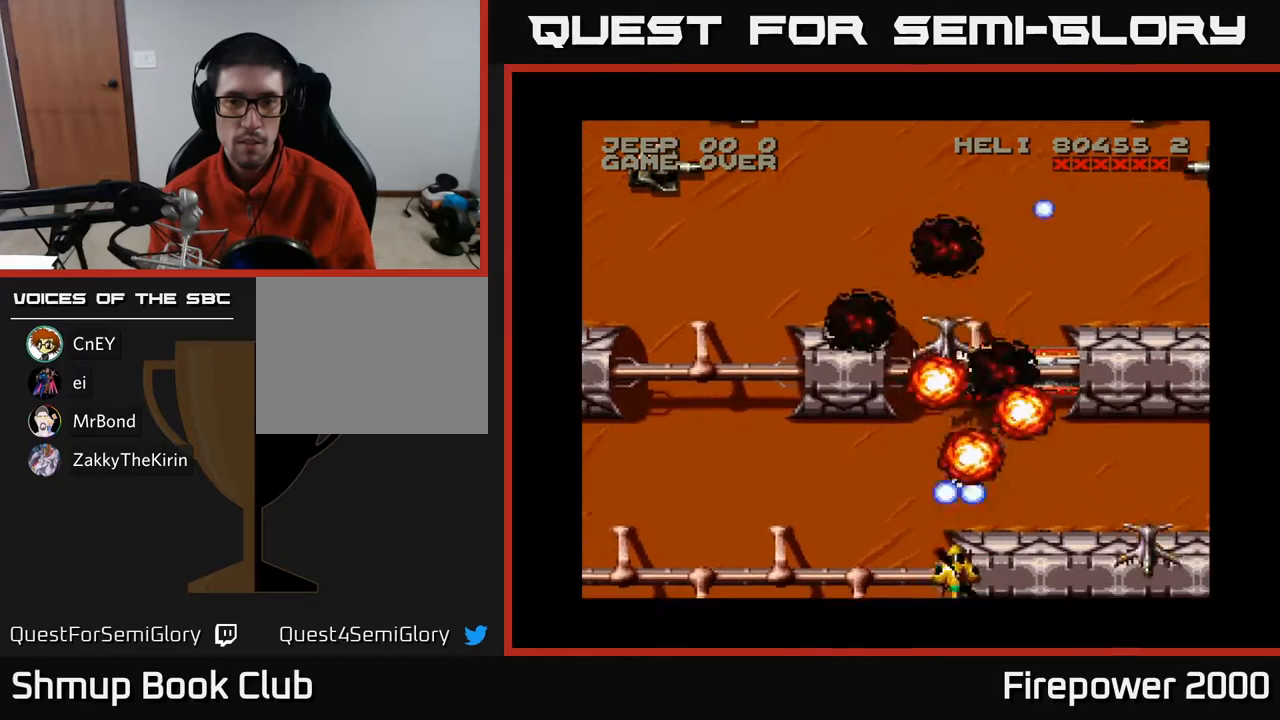
{"buttons": ["A"], "events": [[67, "DPAD_LEFT", "down"], [117, "DPAD_UP", "up"], [217, "DPAD_UP", "down"], [250, "DPAD_LEFT", "up"], [317, "DPAD_RIGHT", "down"], [383, "DPAD_RIGHT", "up"], [417, "DPAD_UP", "up"]]}
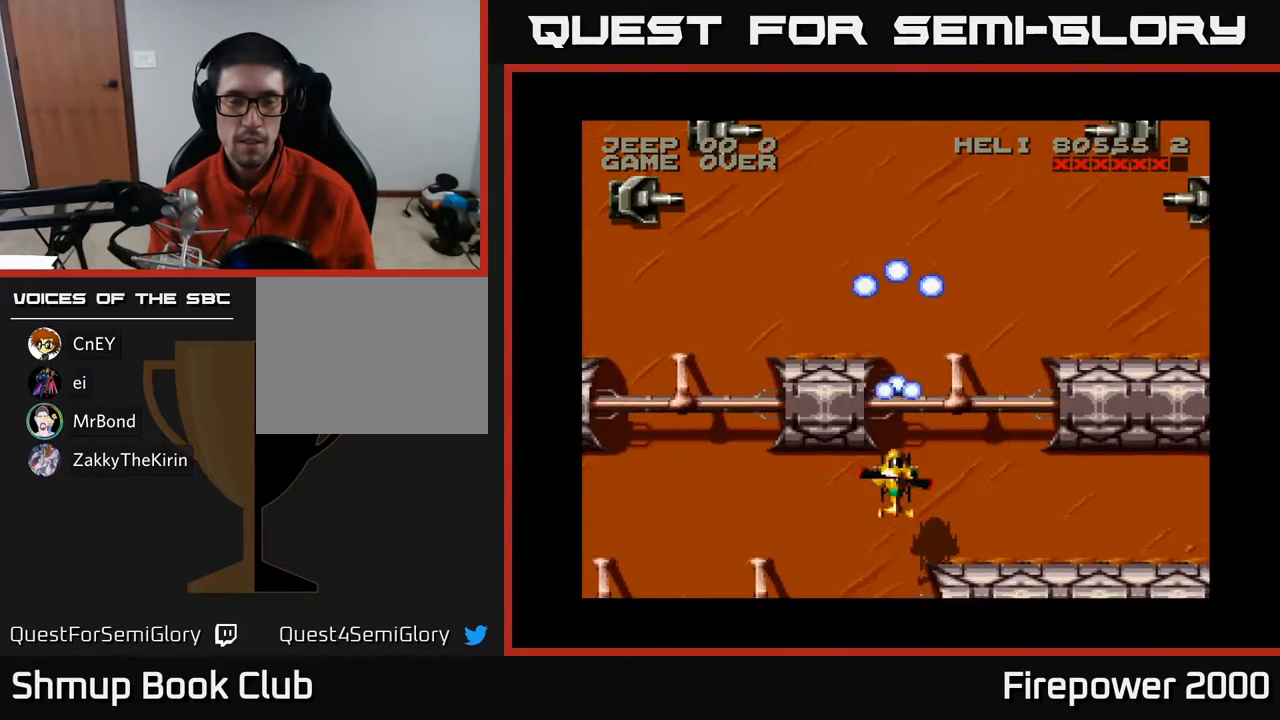
{"buttons": ["A", "DPAD_LEFT"], "events": [[17, "DPAD_LEFT", "down"]]}
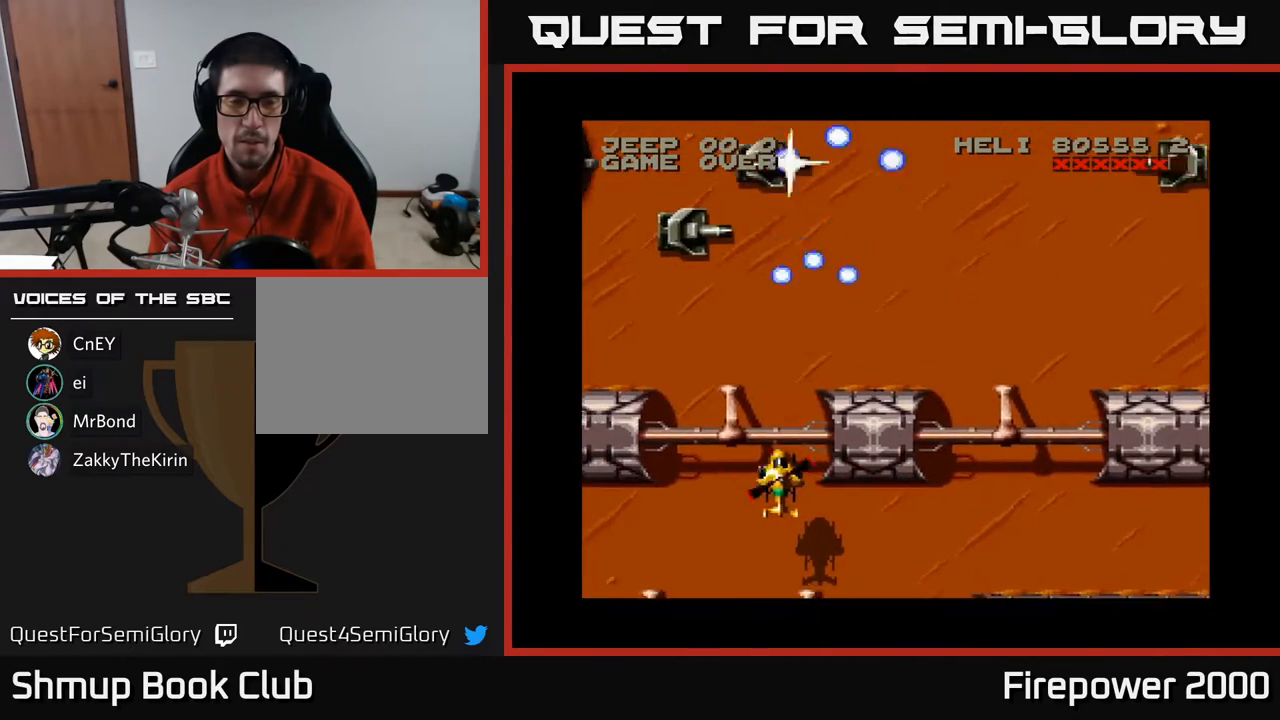
{"buttons": ["A"], "events": [[117, "DPAD_LEFT", "up"]]}
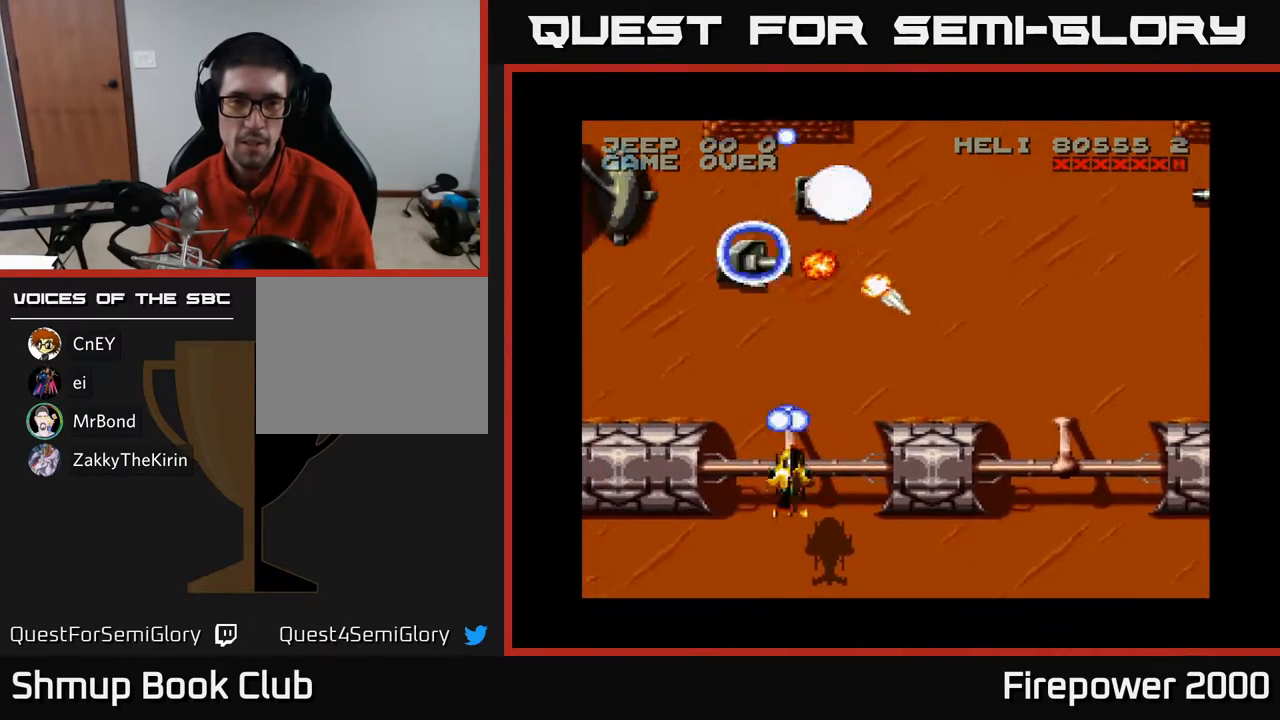
{"buttons": ["A"], "events": []}
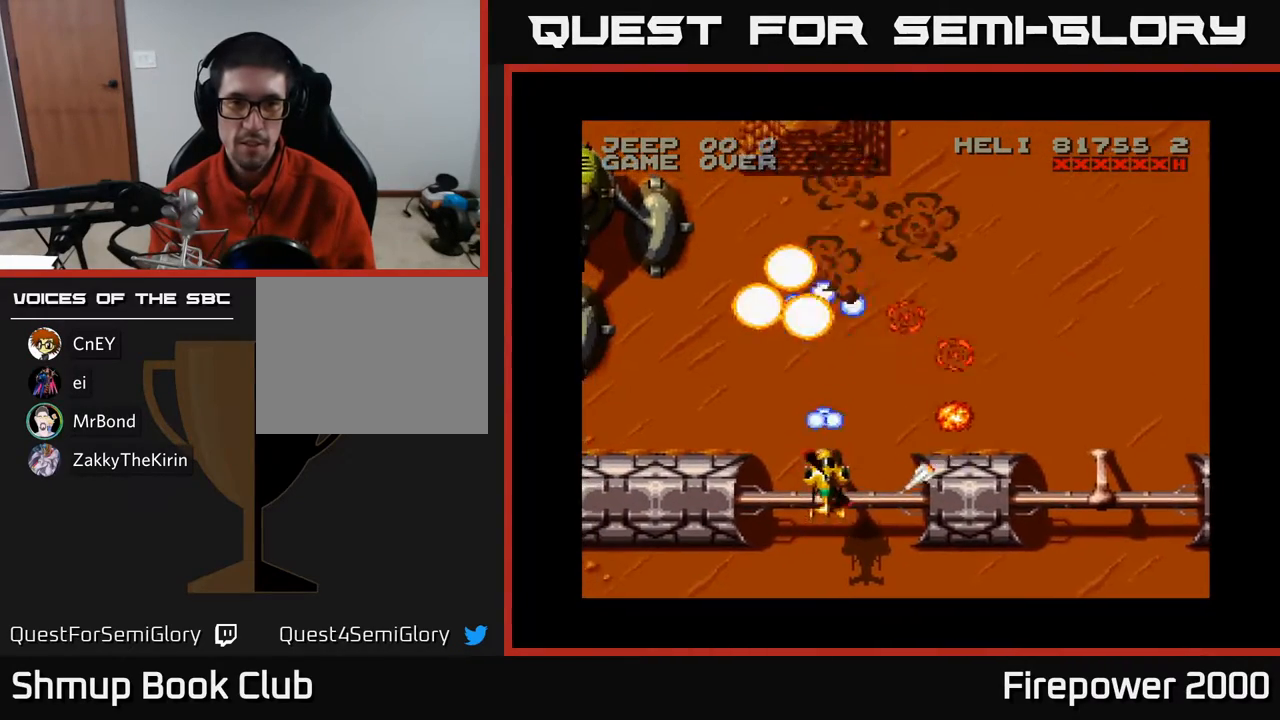
{"buttons": ["A", "DPAD_RIGHT"], "events": [[100, "DPAD_LEFT", "down"], [150, "DPAD_UP", "down"], [200, "DPAD_LEFT", "up"], [383, "DPAD_RIGHT", "down"], [467, "DPAD_UP", "up"]]}
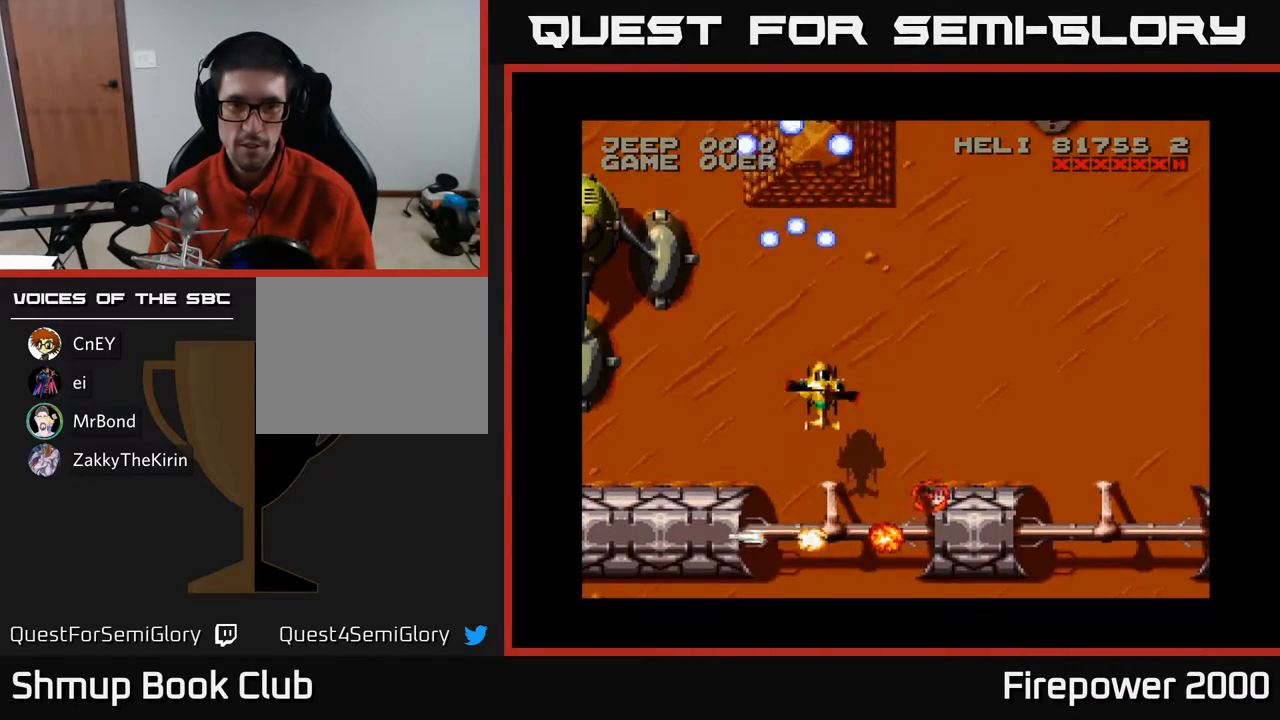
{"buttons": ["A", "DPAD_LEFT"], "events": [[100, "DPAD_DOWN", "down"], [100, "DPAD_RIGHT", "up"], [233, "DPAD_LEFT", "down"], [300, "DPAD_DOWN", "up"]]}
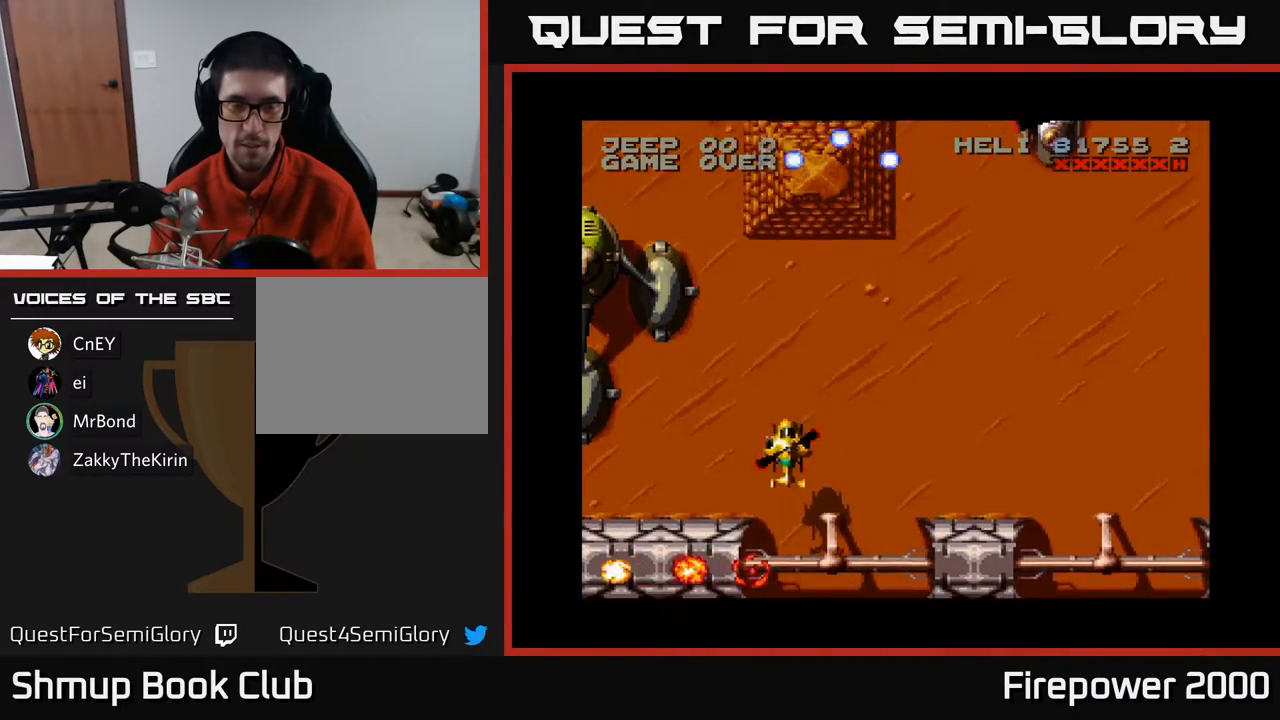
{"buttons": ["A", "DPAD_LEFT"], "events": [[50, "DPAD_DOWN", "down"], [317, "DPAD_DOWN", "up"]]}
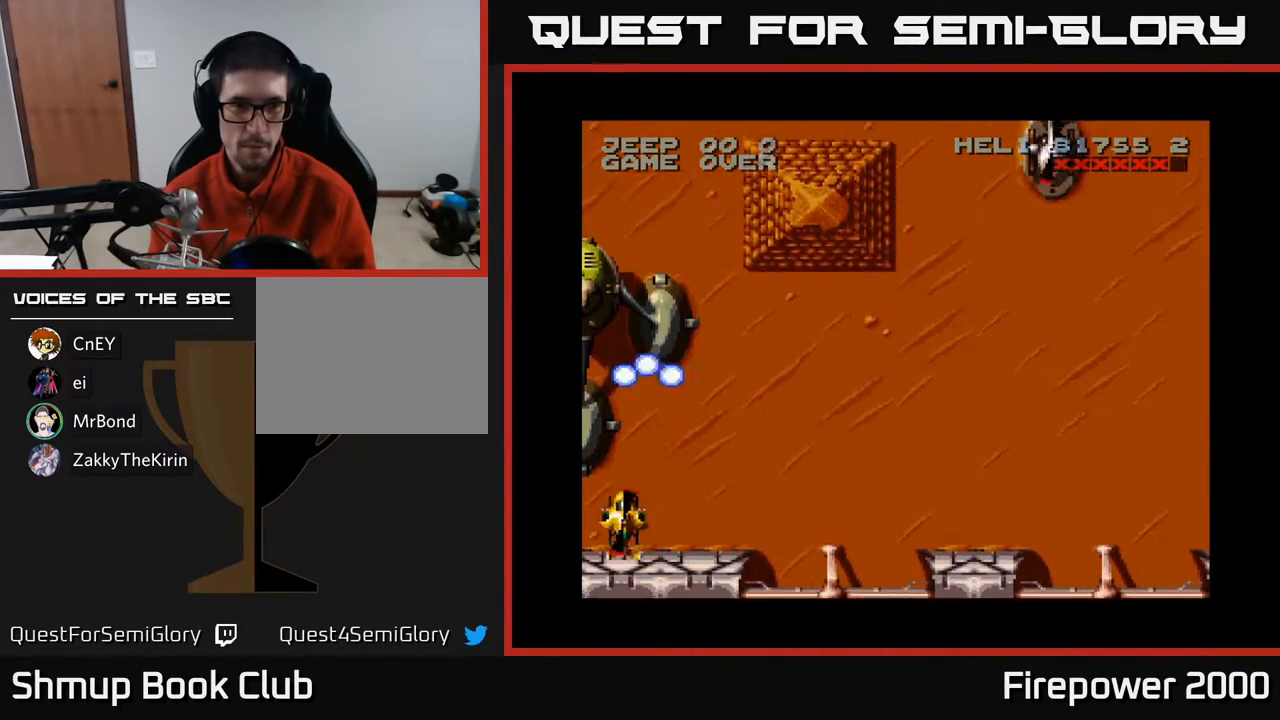
{"buttons": ["A", "DPAD_RIGHT"], "events": [[233, "DPAD_UP", "down"], [250, "DPAD_LEFT", "up"], [300, "DPAD_RIGHT", "down"], [300, "DPAD_UP", "up"]]}
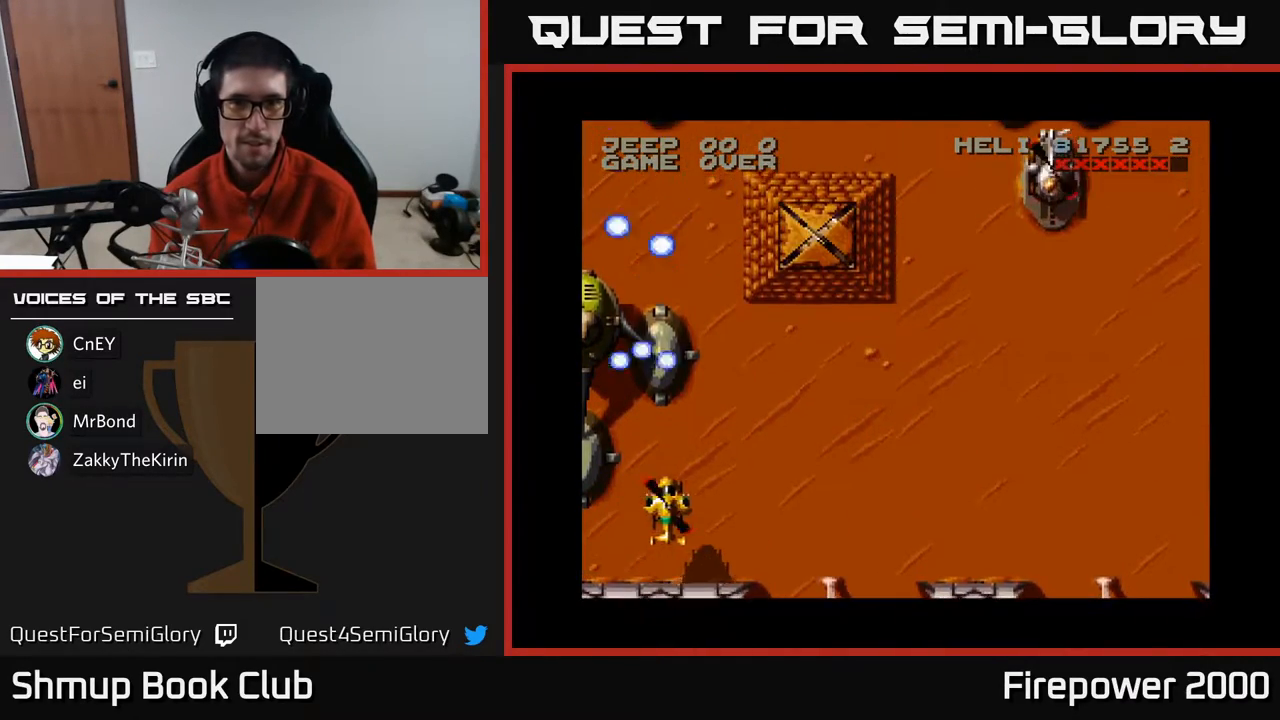
{"buttons": ["A", "DPAD_UP"], "events": [[383, "DPAD_RIGHT", "up"], [417, "DPAD_UP", "down"]]}
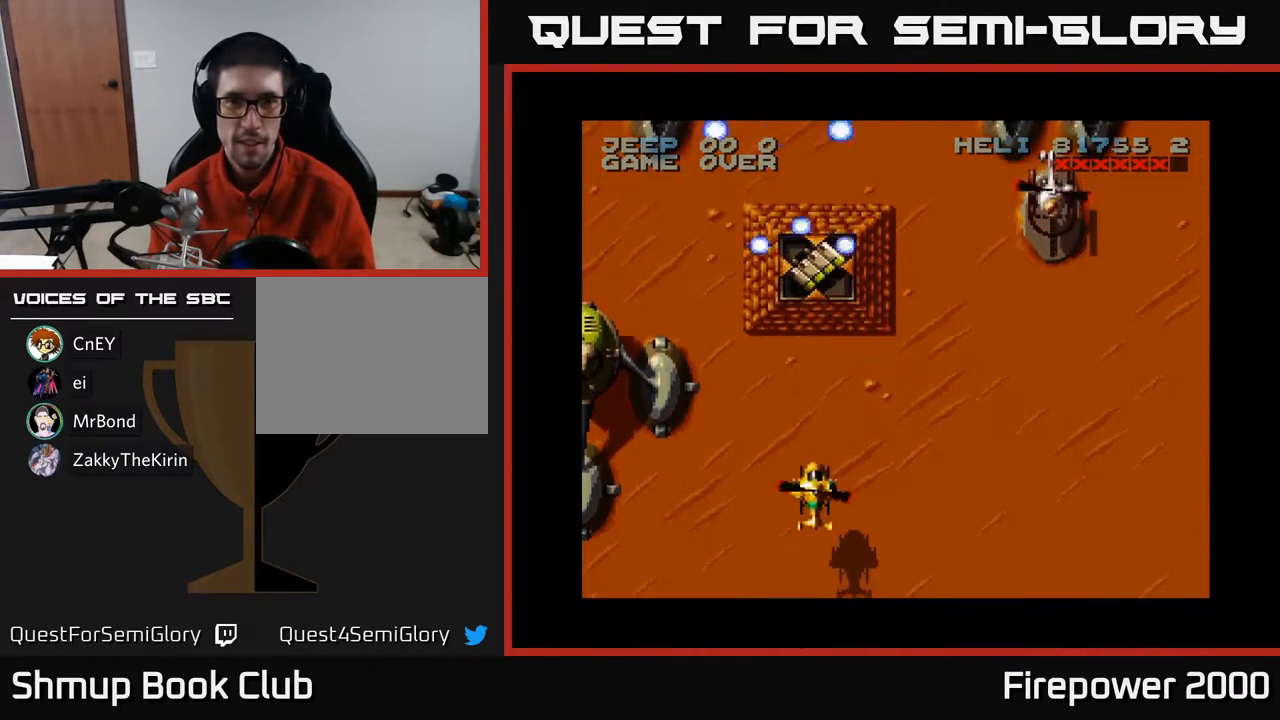
{"buttons": ["A"], "events": [[150, "DPAD_UP", "up"]]}
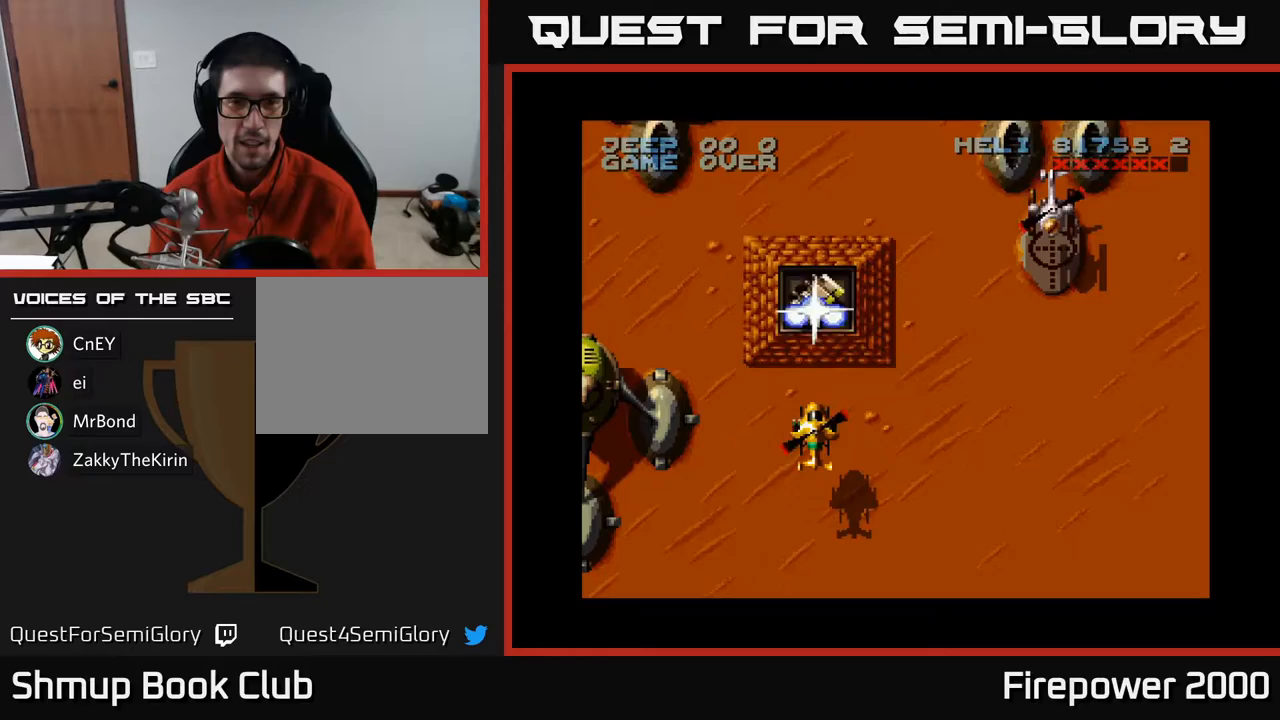
{"buttons": ["A"], "events": []}
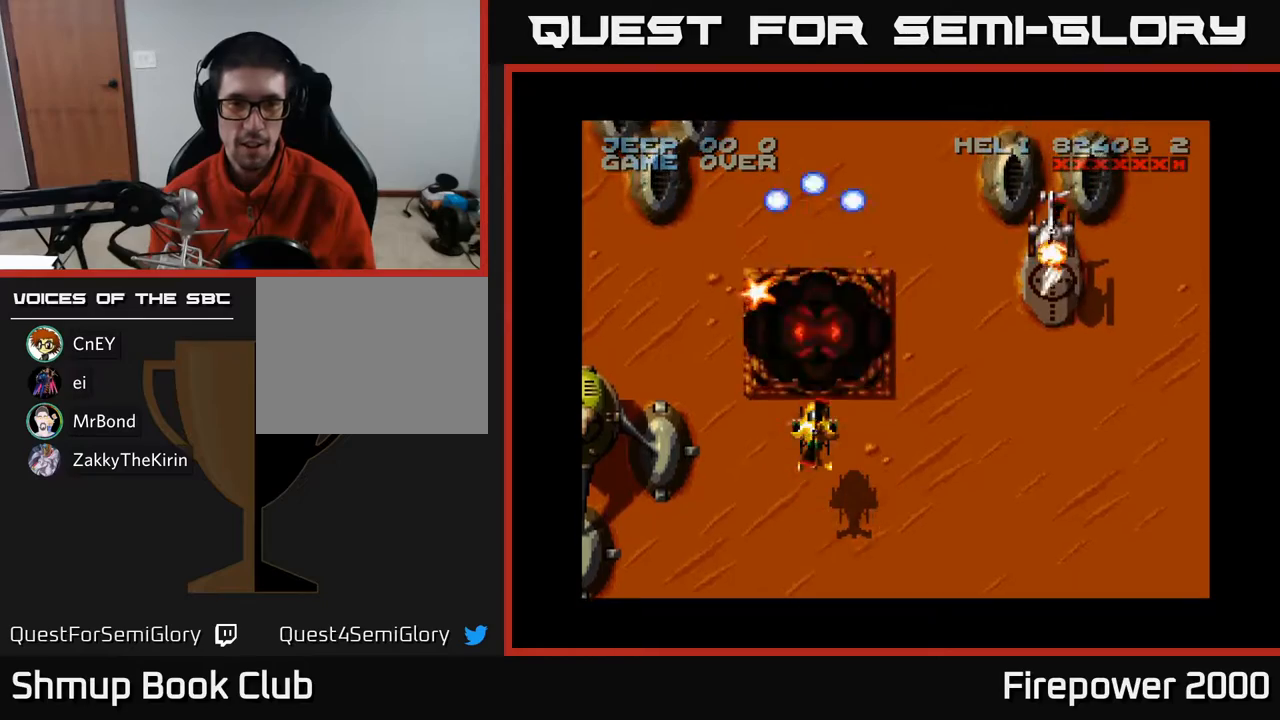
{"buttons": ["A", "DPAD_UP", "DPAD_LEFT"], "events": [[17, "DPAD_UP", "down"], [117, "DPAD_LEFT", "down"]]}
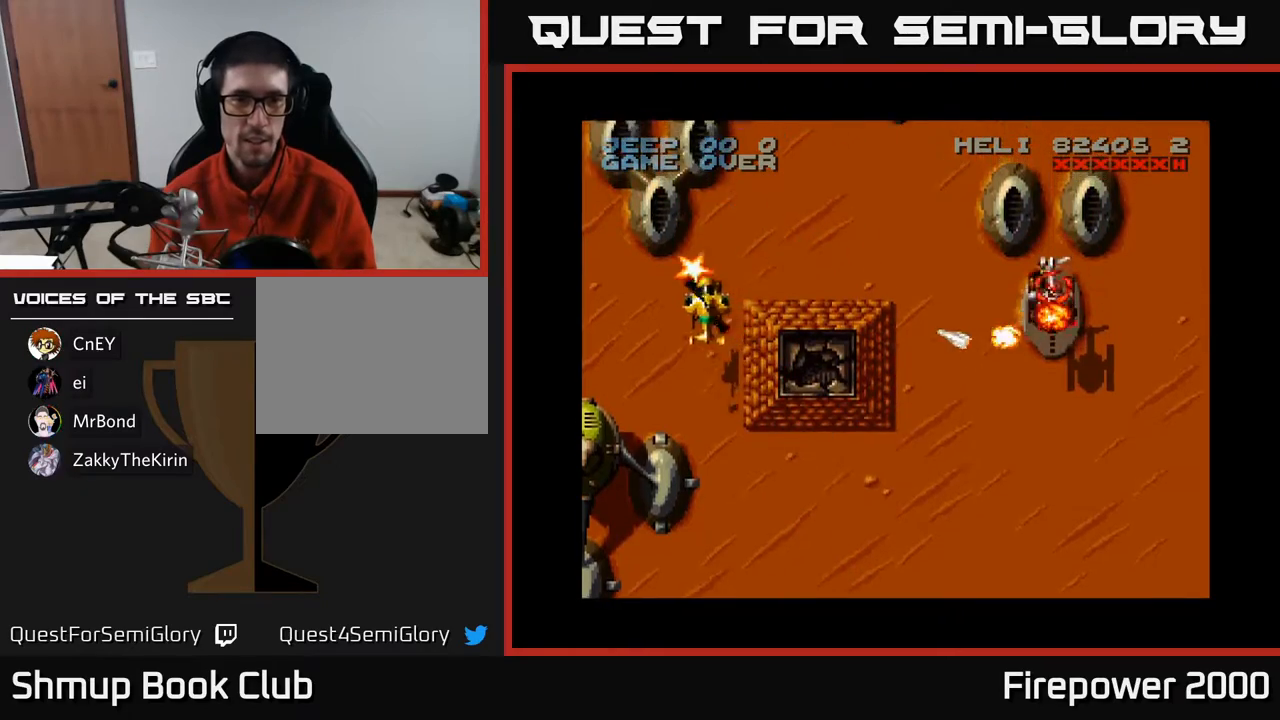
{"buttons": ["A", "DPAD_DOWN"], "events": [[33, "DPAD_LEFT", "up"], [50, "DPAD_RIGHT", "down"], [50, "DPAD_UP", "up"], [183, "DPAD_DOWN", "down"], [217, "DPAD_RIGHT", "up"], [233, "DPAD_LEFT", "down"], [383, "DPAD_LEFT", "up"]]}
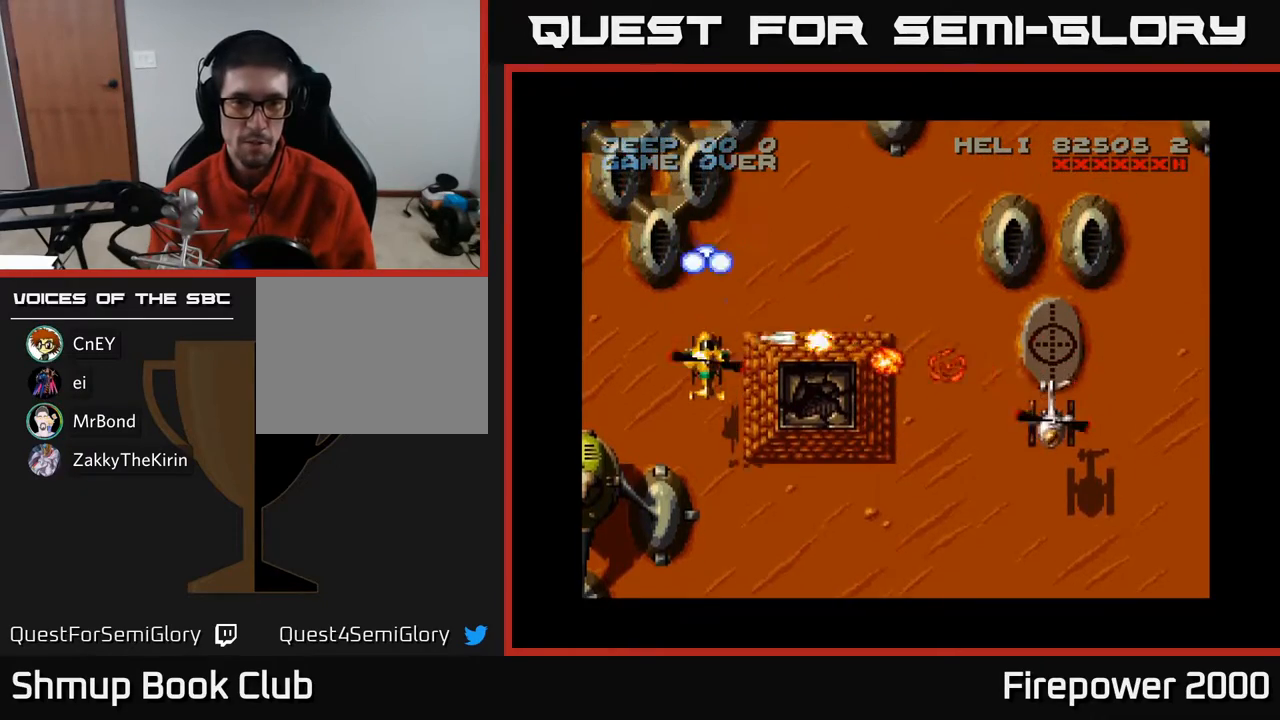
{"buttons": ["A", "DPAD_RIGHT"], "events": [[217, "DPAD_RIGHT", "down"], [483, "DPAD_DOWN", "up"]]}
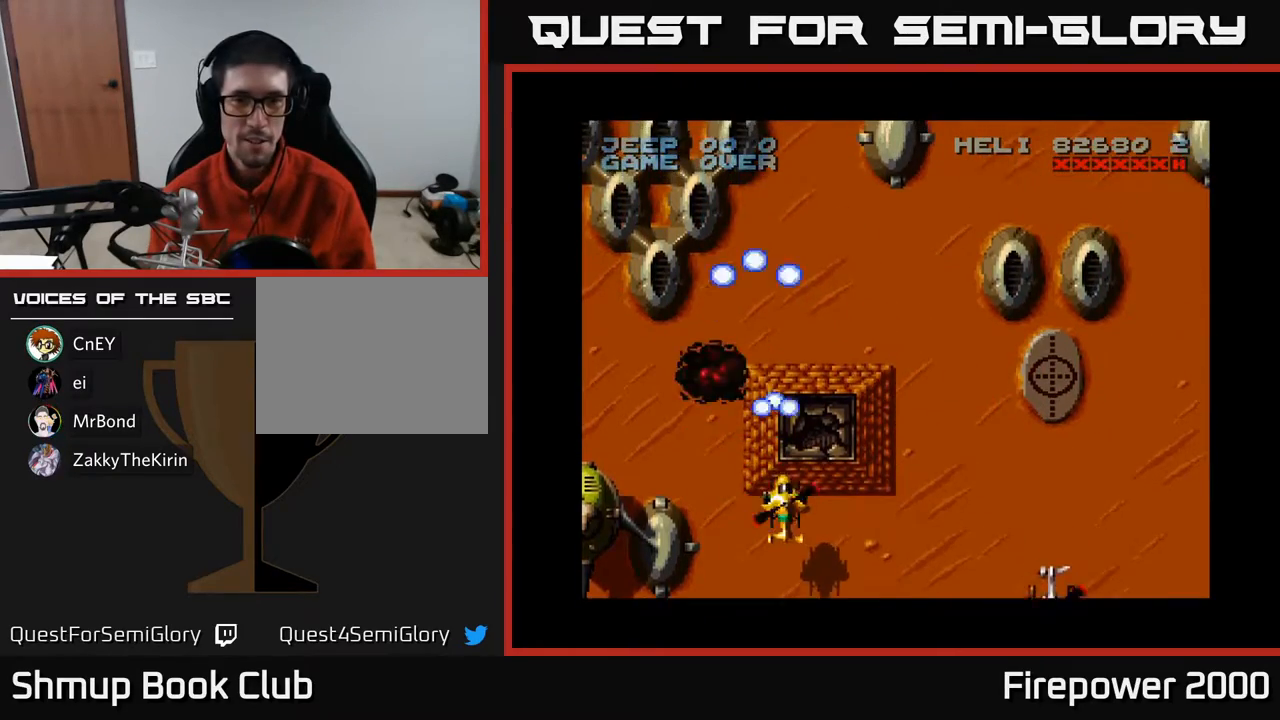
{"buttons": ["A", "DPAD_RIGHT"], "events": []}
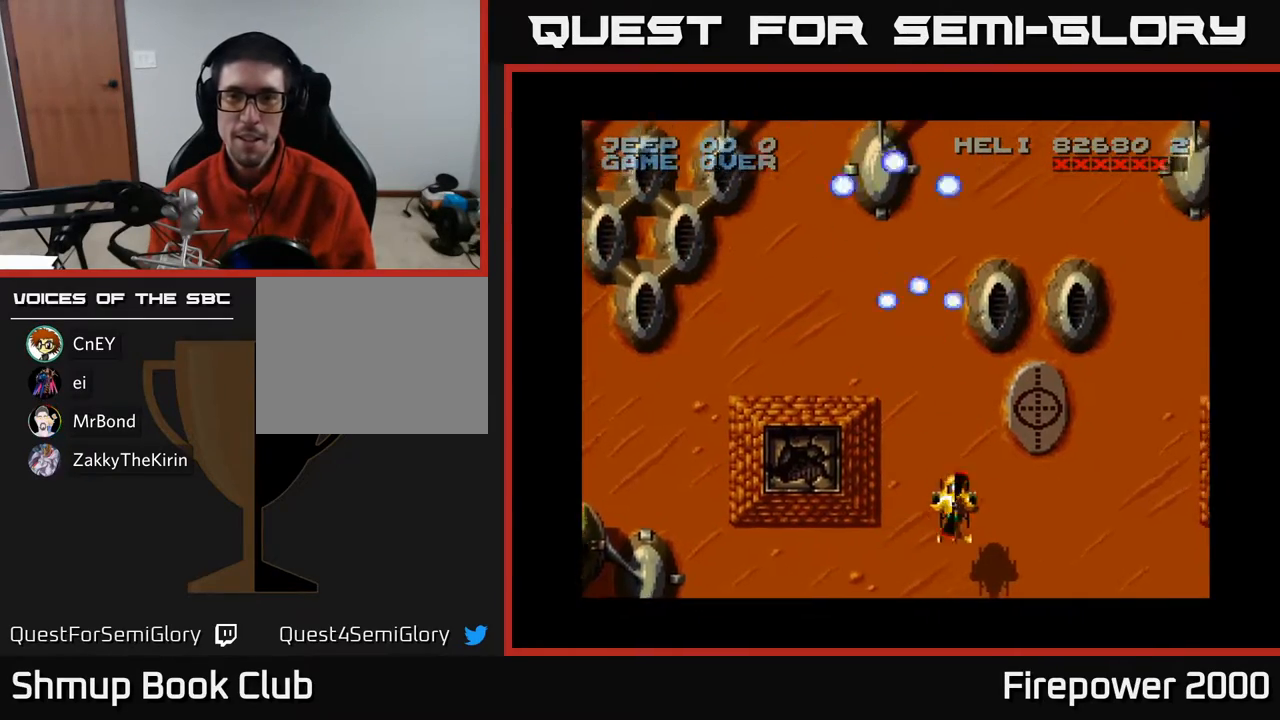
{"buttons": ["A", "DPAD_DOWN", "DPAD_RIGHT"], "events": [[300, "DPAD_DOWN", "down"]]}